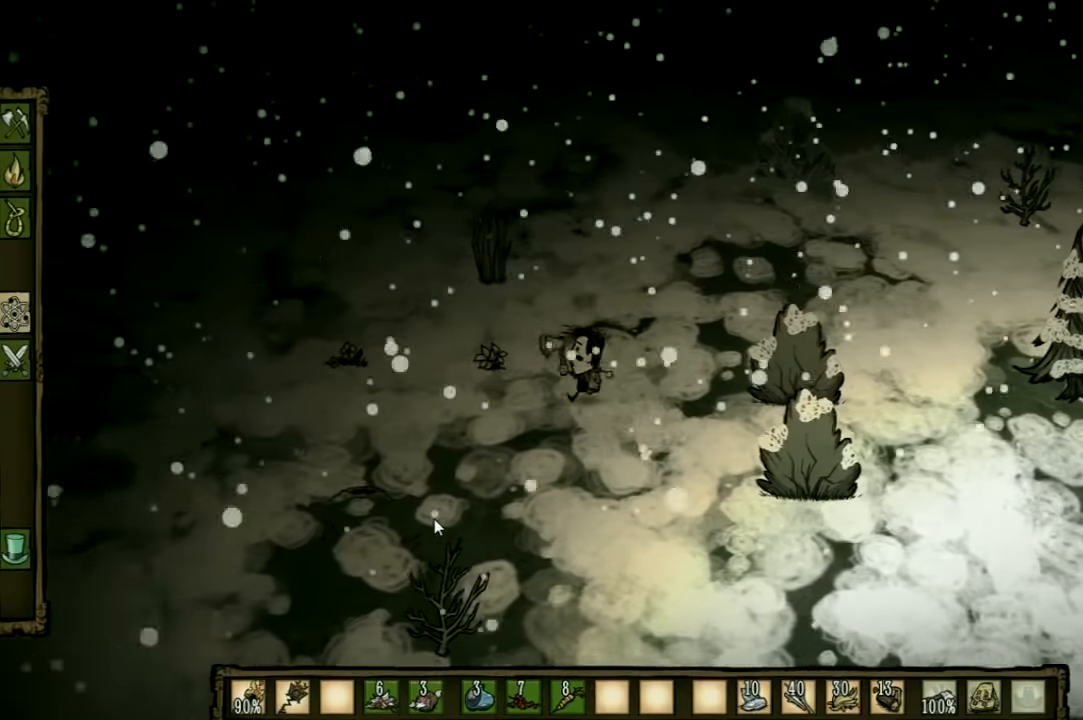
Gameplay with keyboard and mouse; each line is a JSON object with the keys held at the frame after it. "events" lists presses ("down") and releases ("up") of "1", "2", "3", "4", "5", "a", "c", "ctrl", "d", "e", "f", "q", "r", "s", "shift", "space", "tab", "v", "w", "x" and "z" between this image and that frame as [ms after this image, input, new state], when the widget could be followed in between. No other keys are recorded. Mouse input is not recorded. Not read: other_keys.
{"keys": ["f"], "events": [[100, "f", "down"], [167, "a", "up"]]}
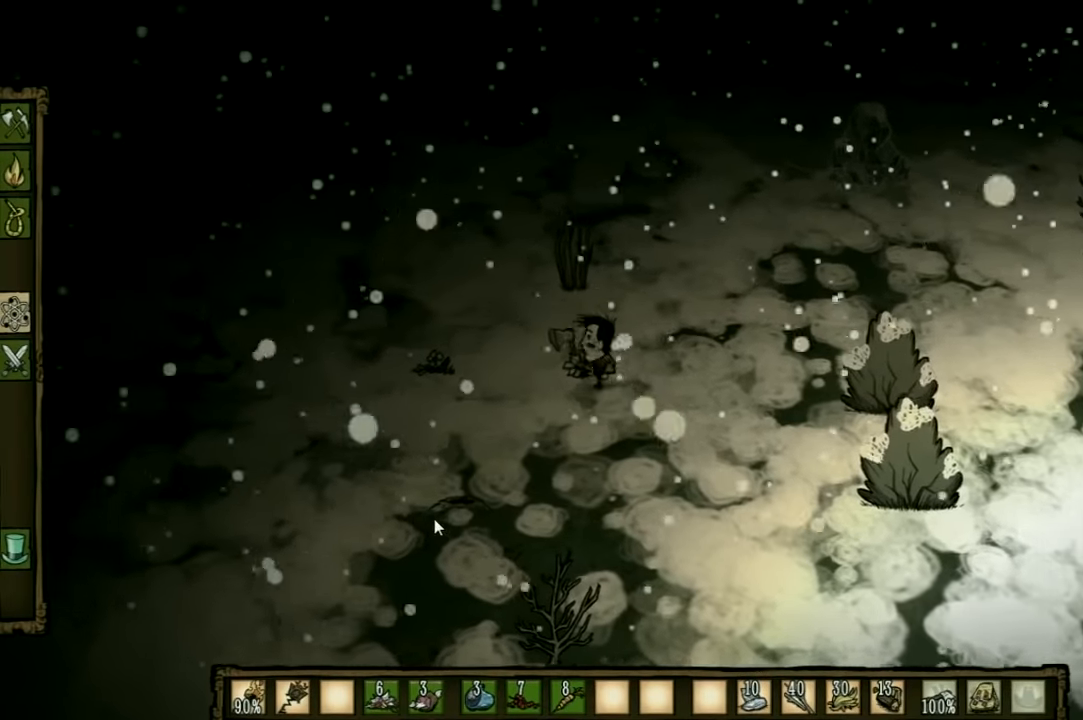
{"keys": ["a"], "events": [[267, "a", "down"], [300, "f", "up"]]}
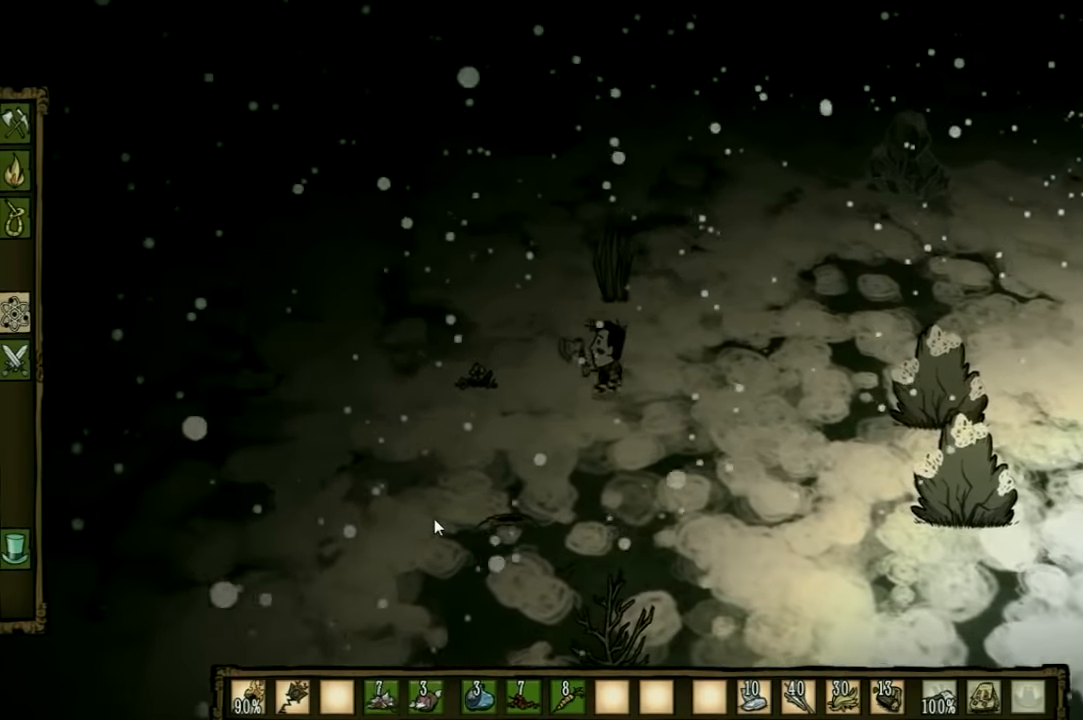
{"keys": ["f"], "events": [[334, "f", "down"], [367, "a", "up"]]}
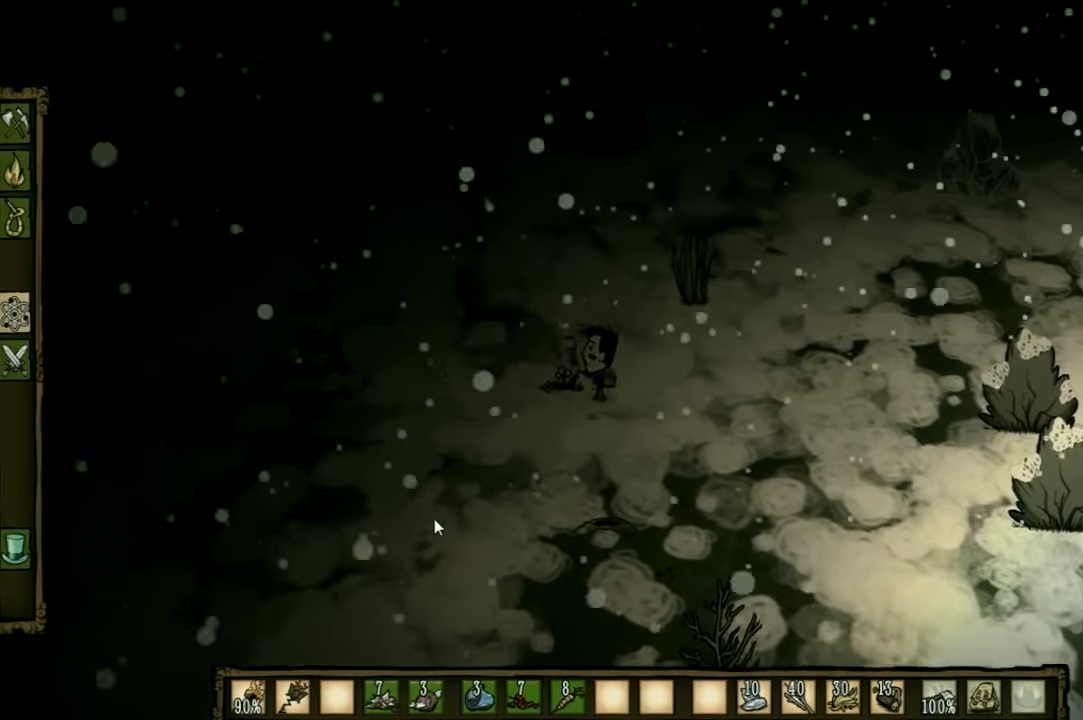
{"keys": ["a"], "events": [[367, "a", "down"], [400, "f", "up"]]}
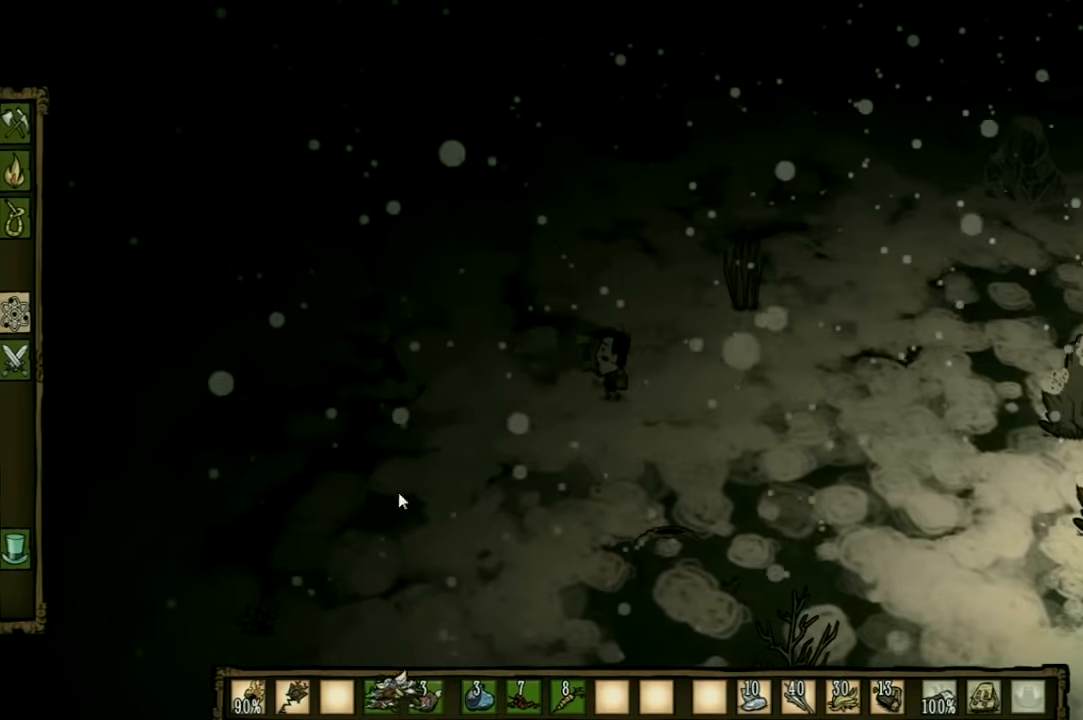
{"keys": ["a", "shift"], "events": [[467, "shift", "down"]]}
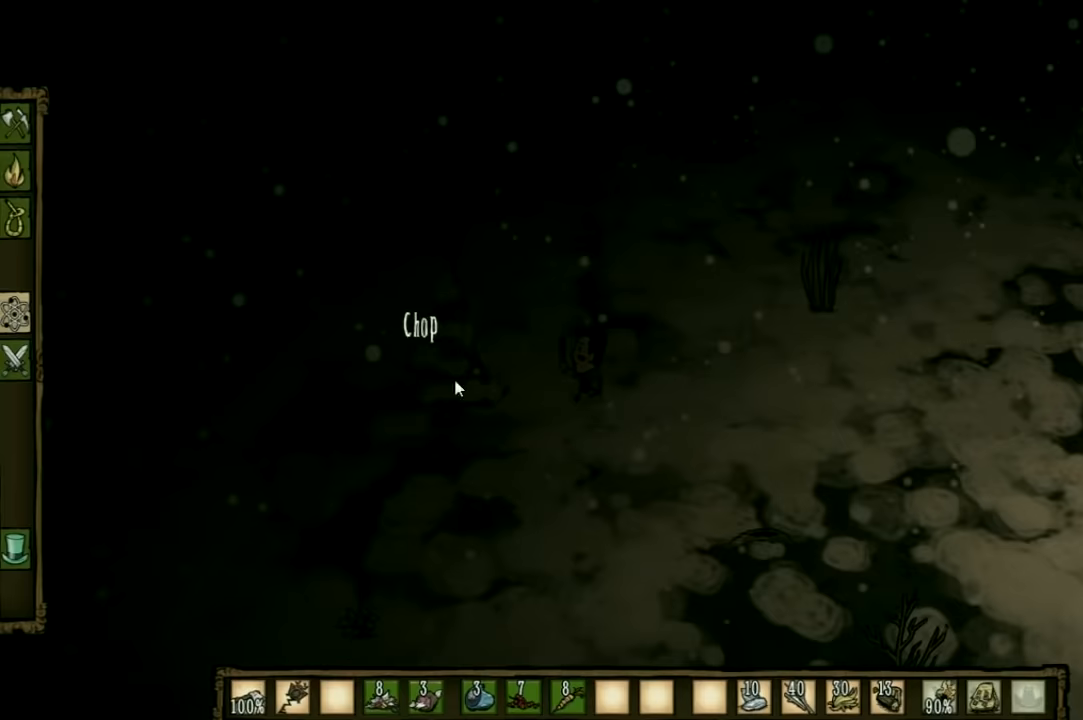
{"keys": [], "events": [[67, "shift", "up"], [100, "a", "up"]]}
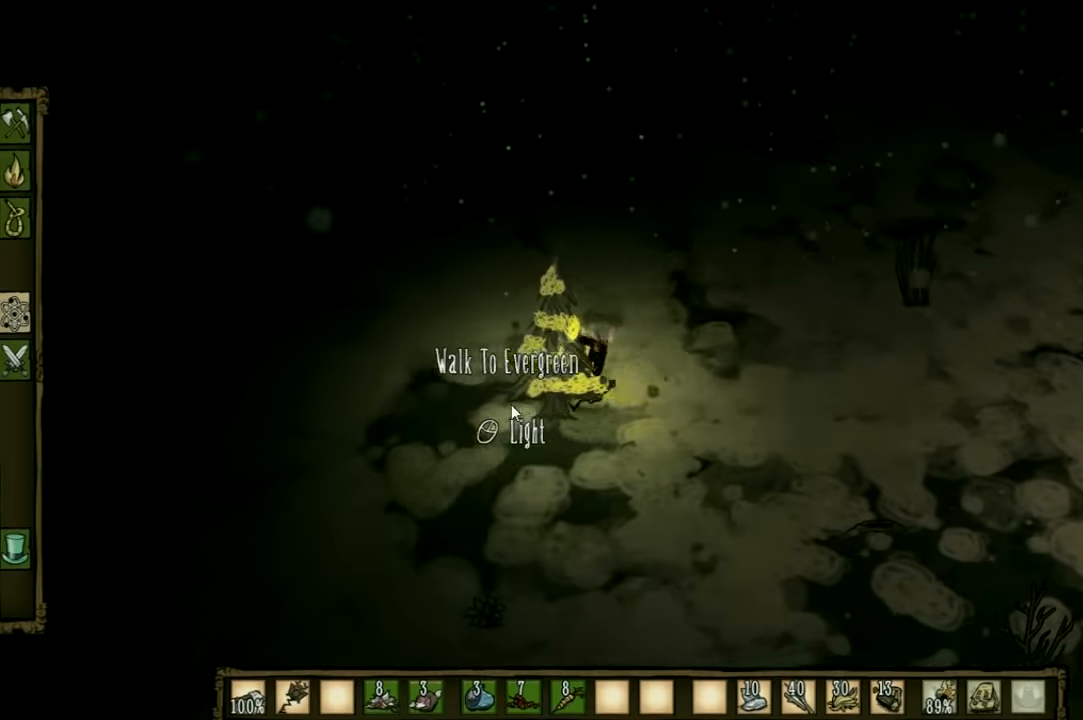
{"keys": ["d", "shift"], "events": [[467, "d", "down"], [500, "shift", "down"]]}
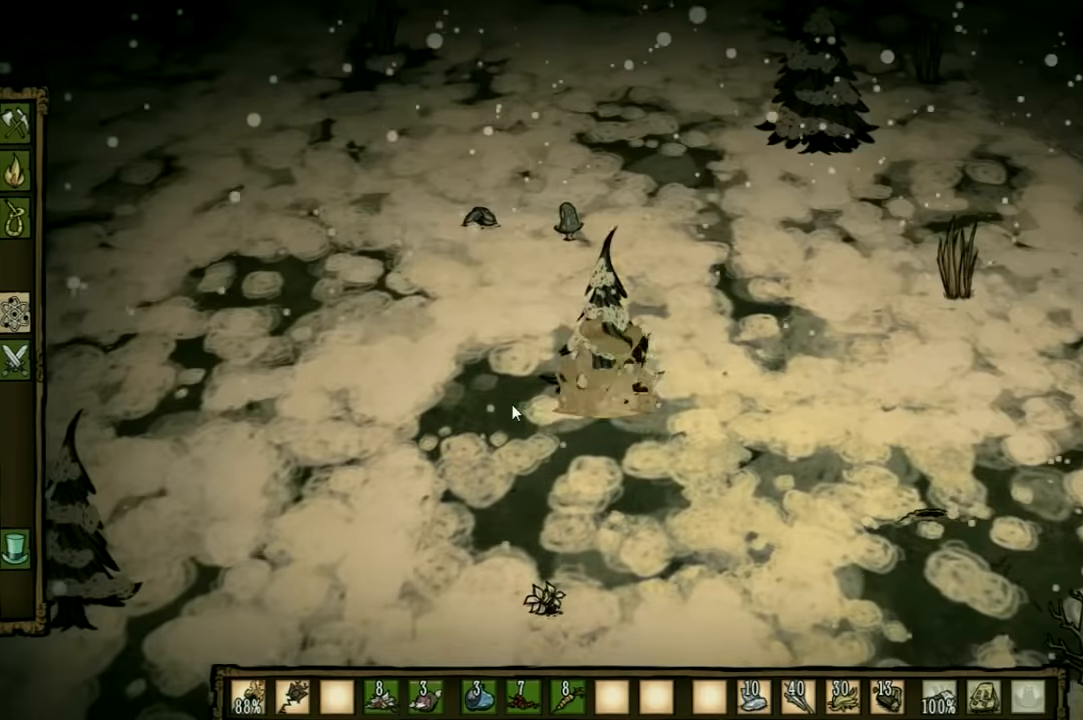
{"keys": ["w"], "events": [[100, "shift", "up"], [200, "w", "down"], [267, "d", "up"]]}
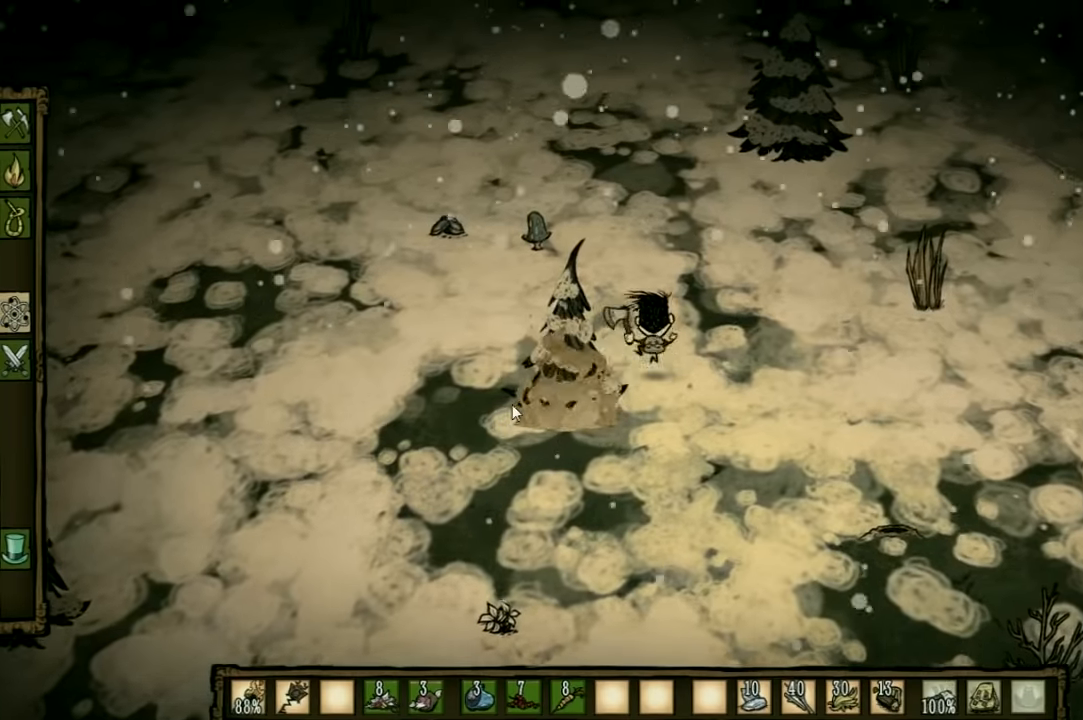
{"keys": ["a", "w"], "events": [[367, "a", "down"]]}
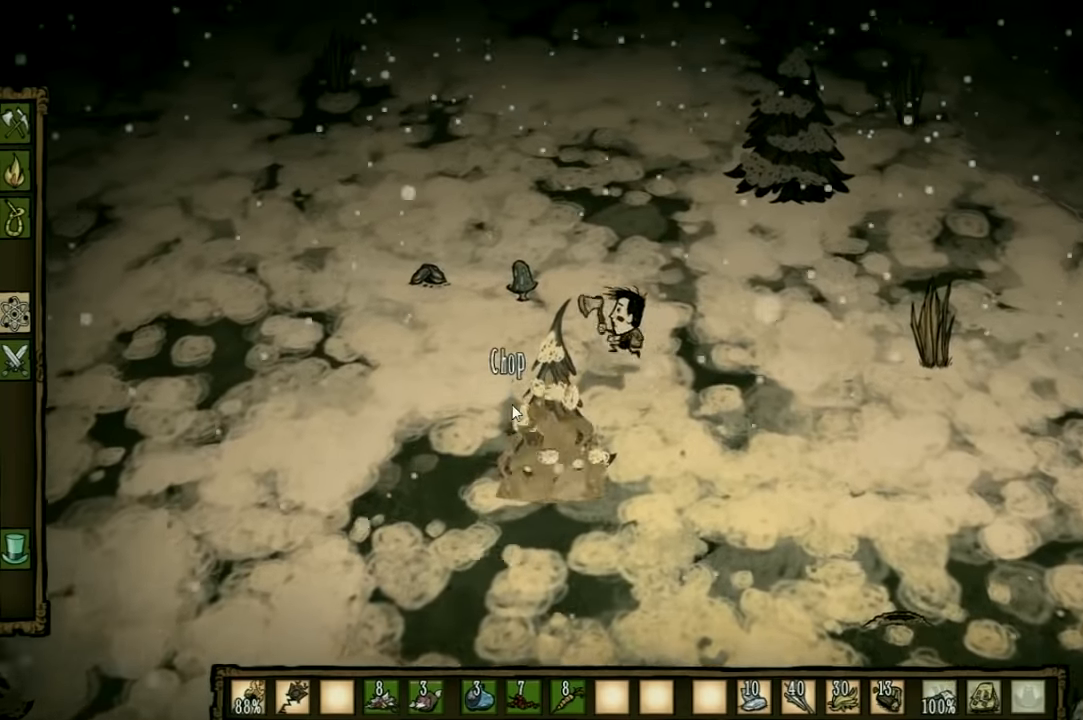
{"keys": ["f"], "events": [[300, "f", "down"], [367, "a", "up"], [400, "w", "up"]]}
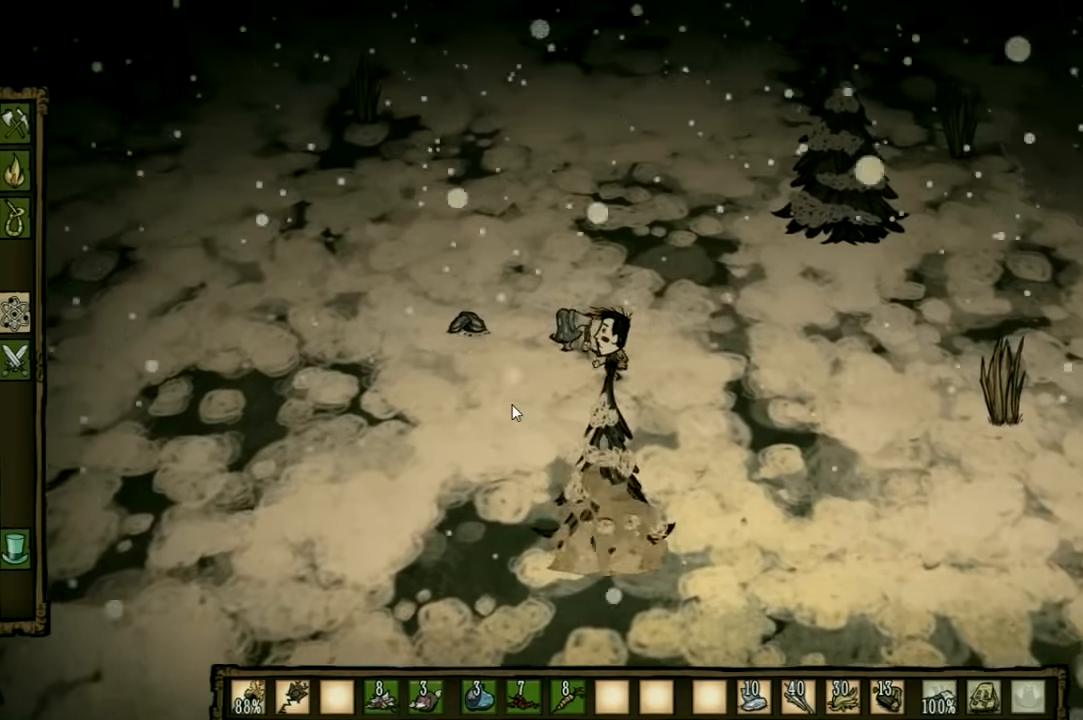
{"keys": ["f"], "events": [[200, "q", "down"], [300, "q", "up"]]}
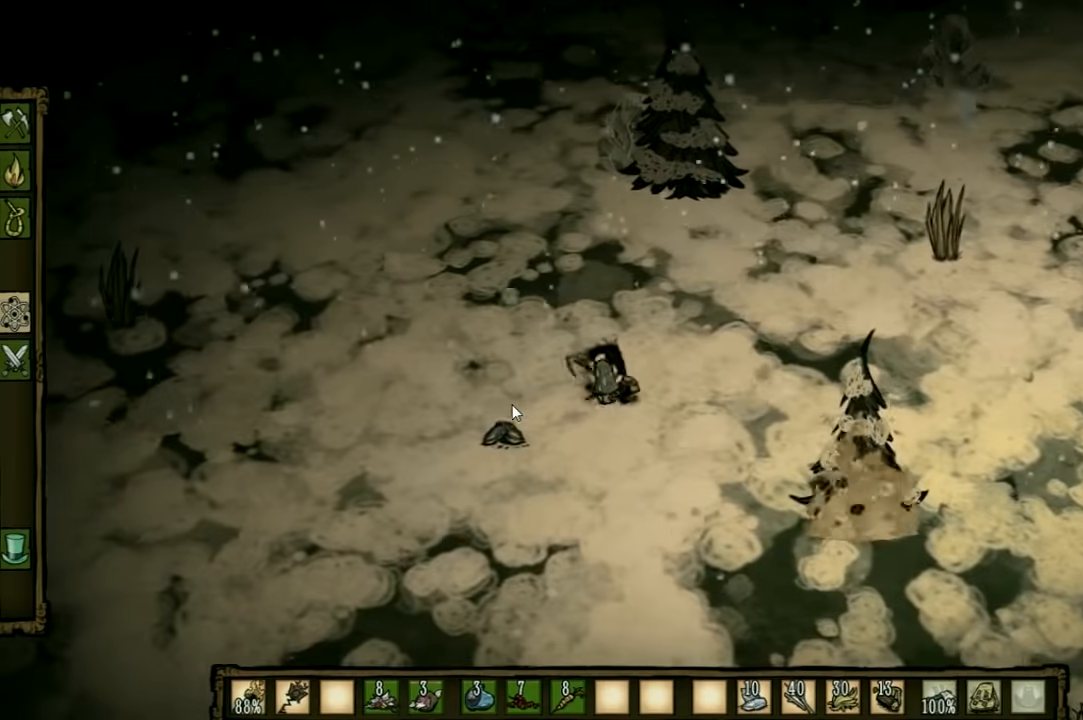
{"keys": ["f"], "events": []}
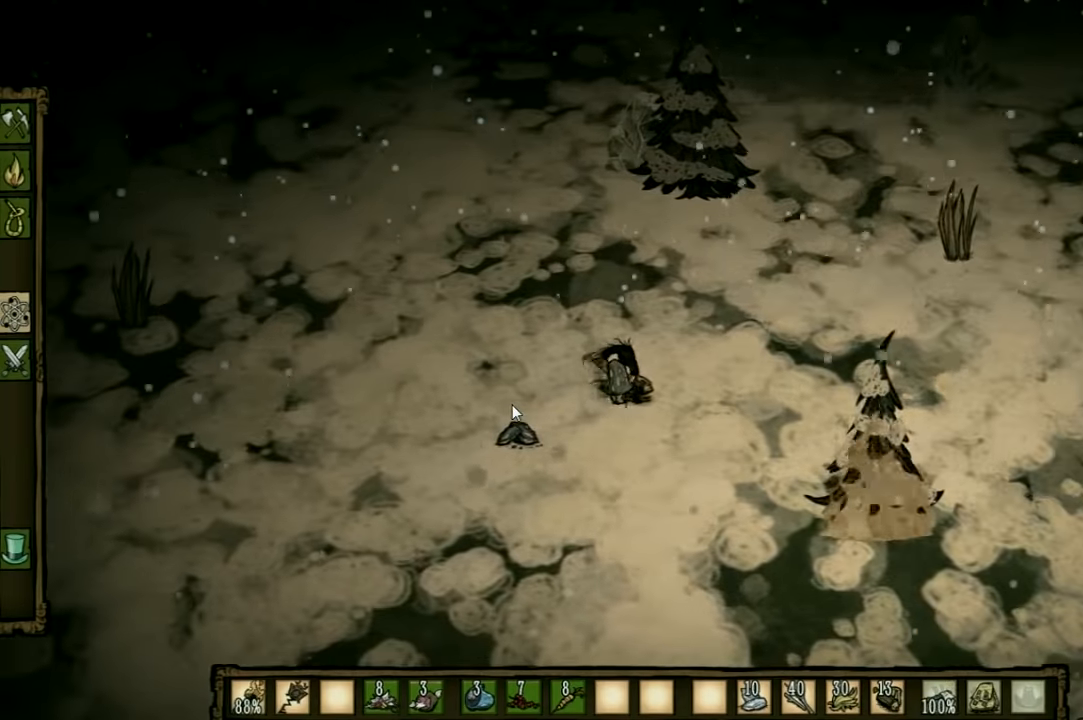
{"keys": ["f"], "events": []}
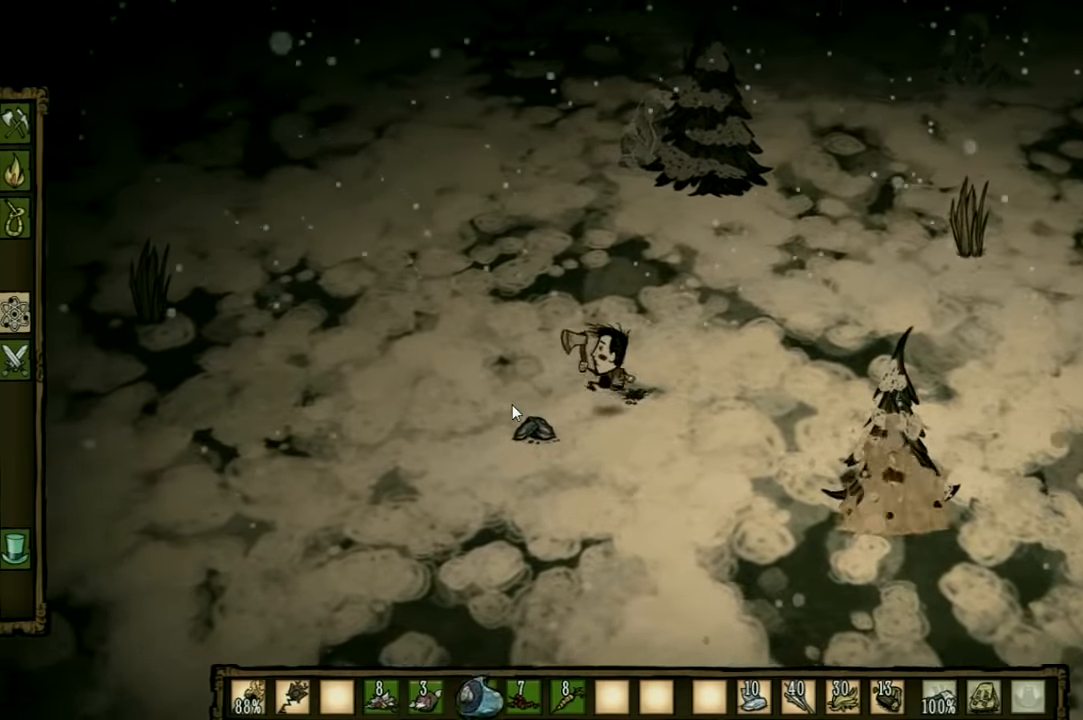
{"keys": ["f"], "events": []}
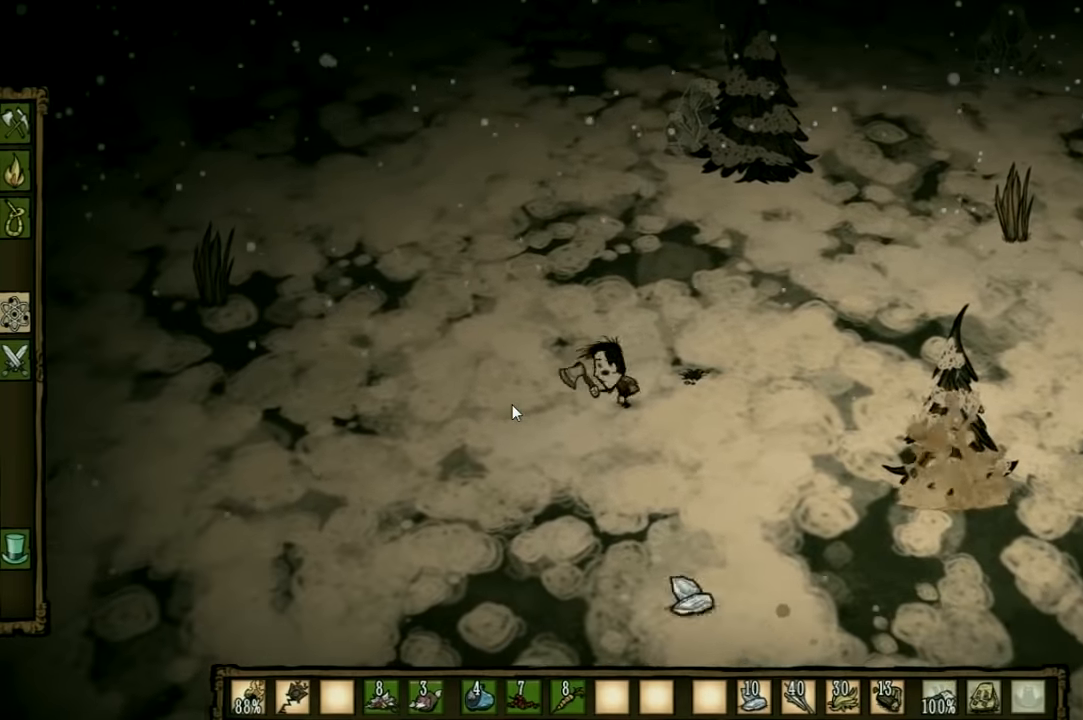
{"keys": ["w"], "events": [[400, "w", "down"], [467, "f", "up"]]}
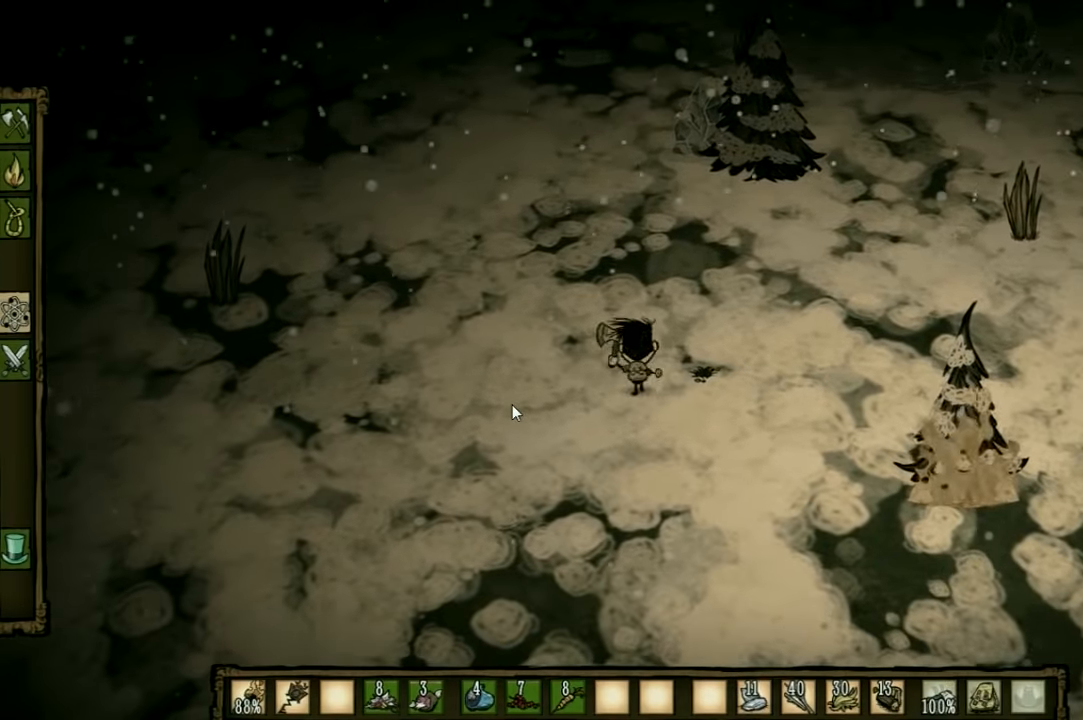
{"keys": ["d"], "events": [[267, "d", "down"], [366, "w", "up"]]}
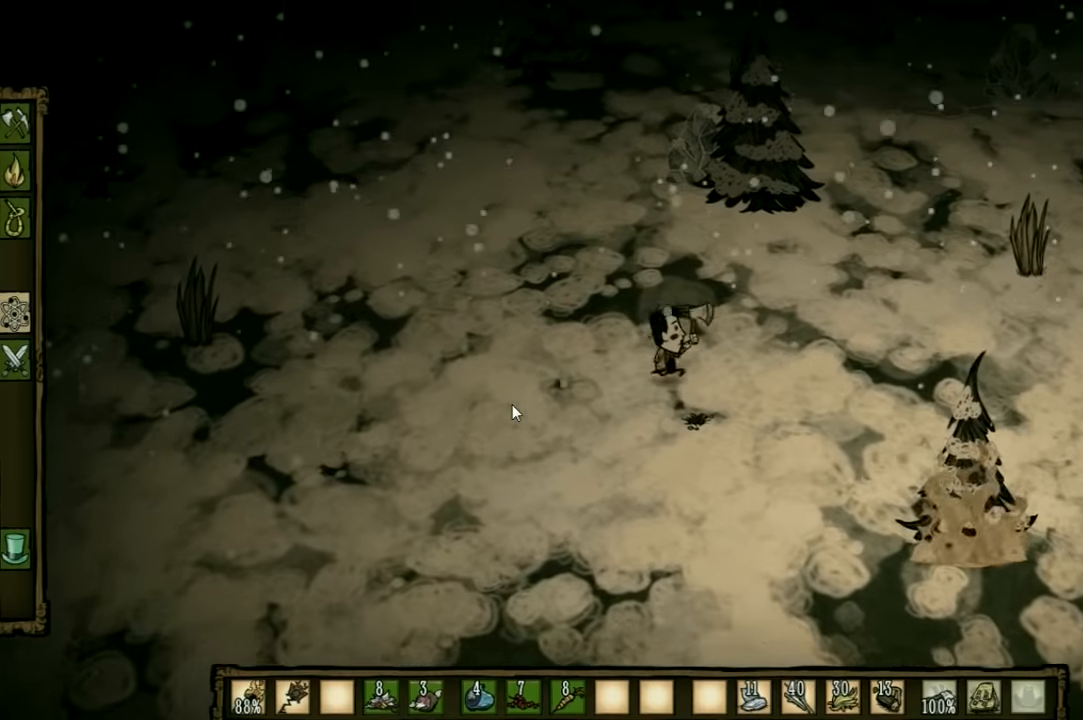
{"keys": ["d"], "events": []}
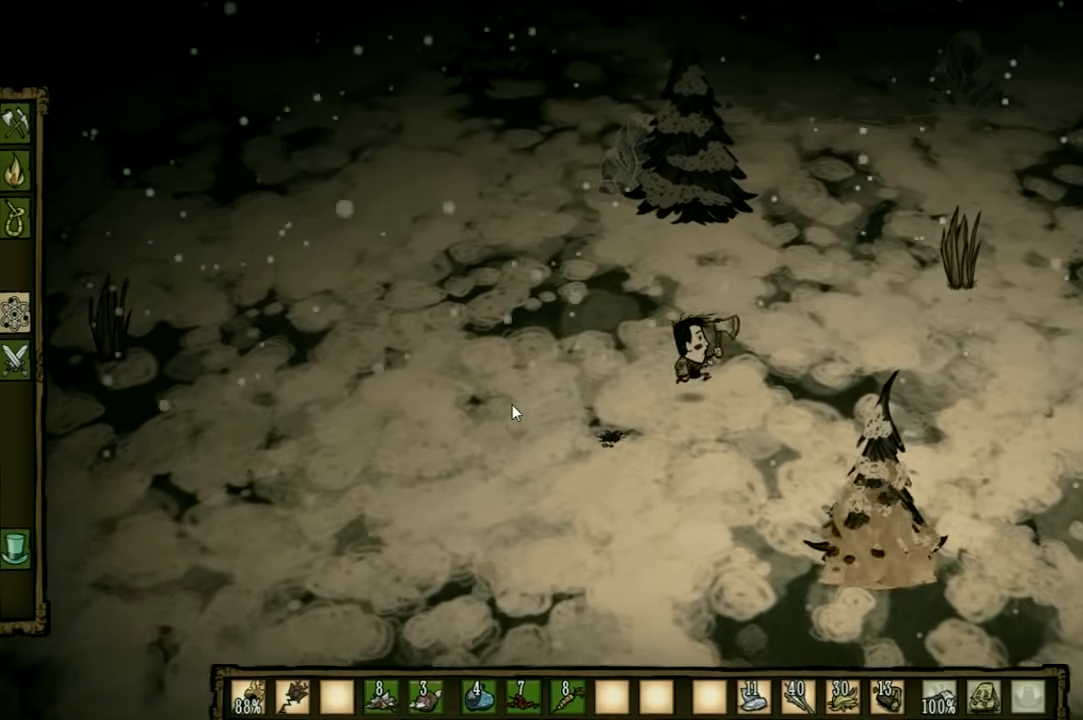
{"keys": ["d"], "events": []}
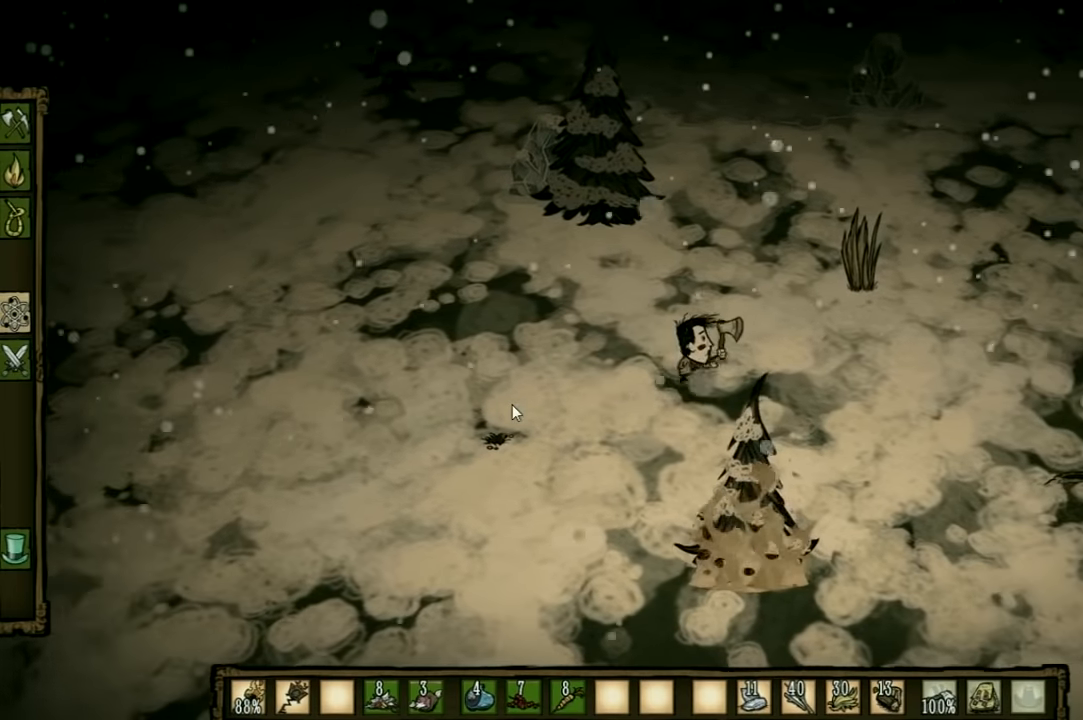
{"keys": ["s"], "events": [[66, "d", "up"], [233, "s", "down"]]}
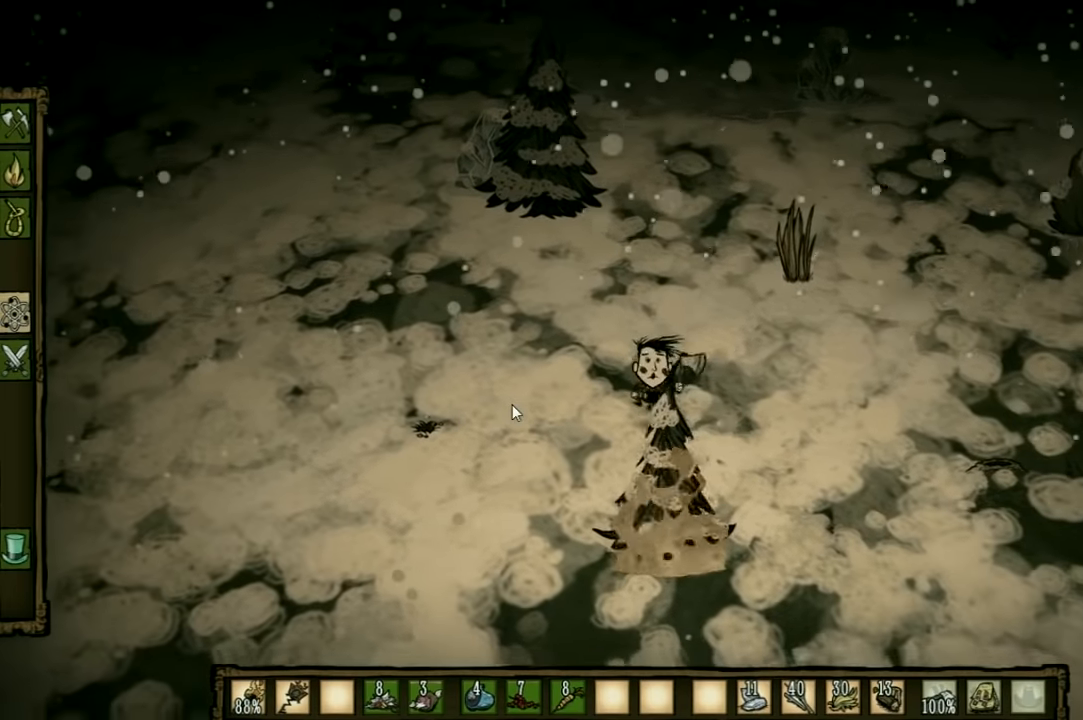
{"keys": ["w"], "events": [[300, "s", "up"], [400, "w", "down"]]}
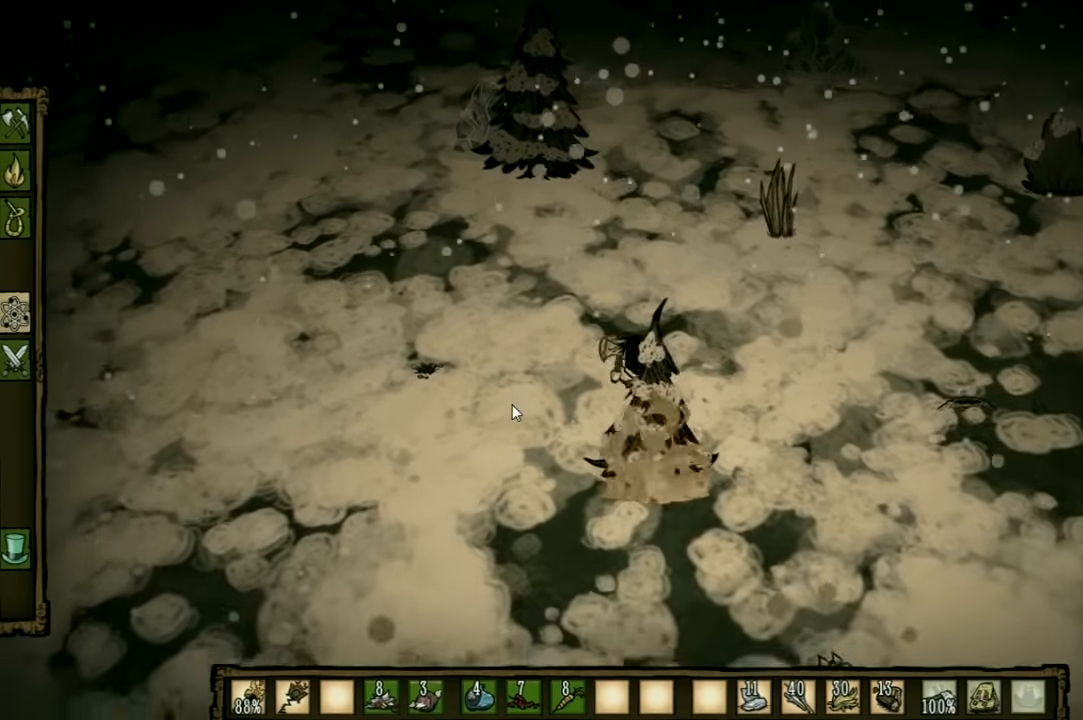
{"keys": ["w"], "events": []}
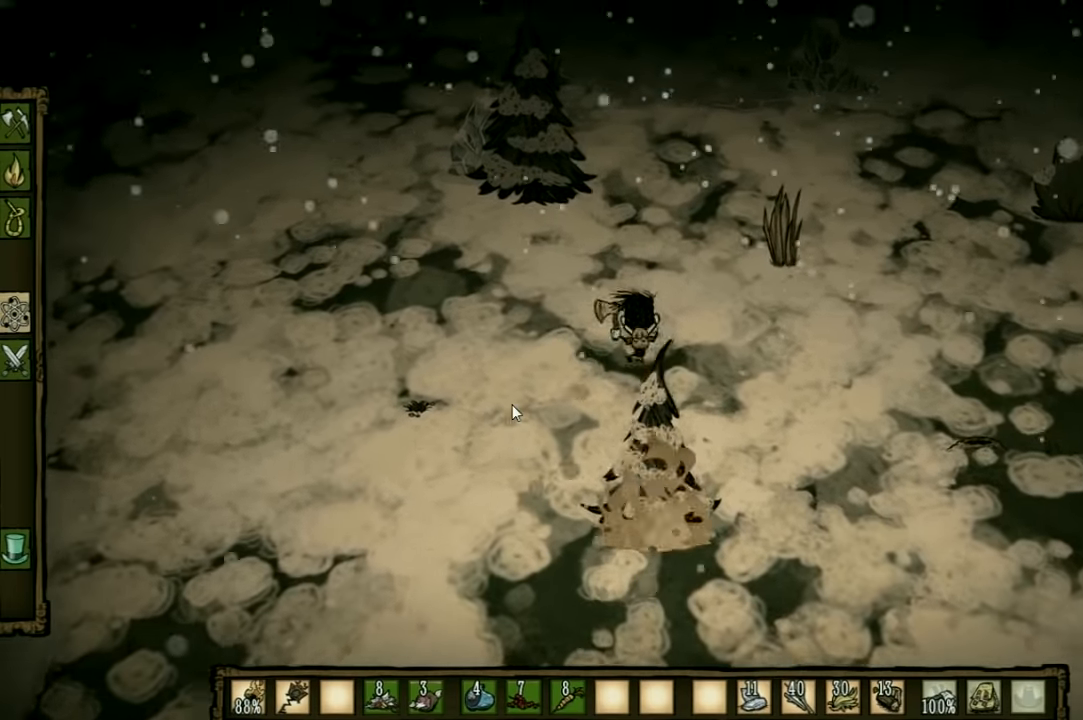
{"keys": ["d", "w"], "events": [[166, "d", "down"]]}
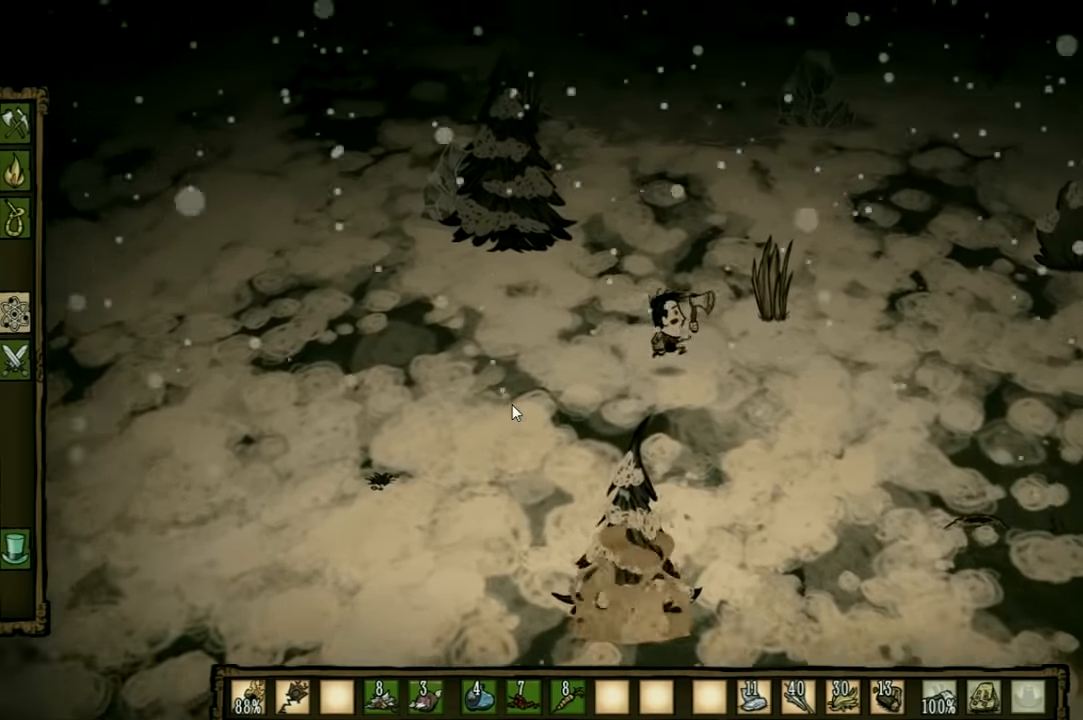
{"keys": [], "events": [[500, "d", "up"], [500, "w", "up"]]}
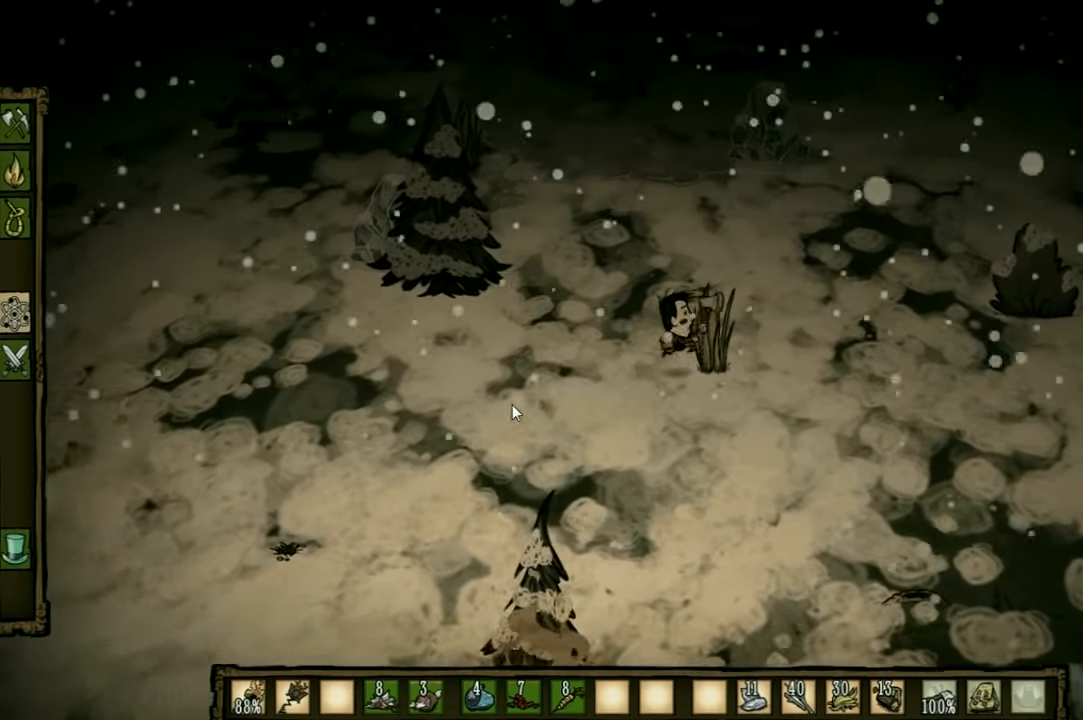
{"keys": ["f"], "events": [[66, "f", "down"]]}
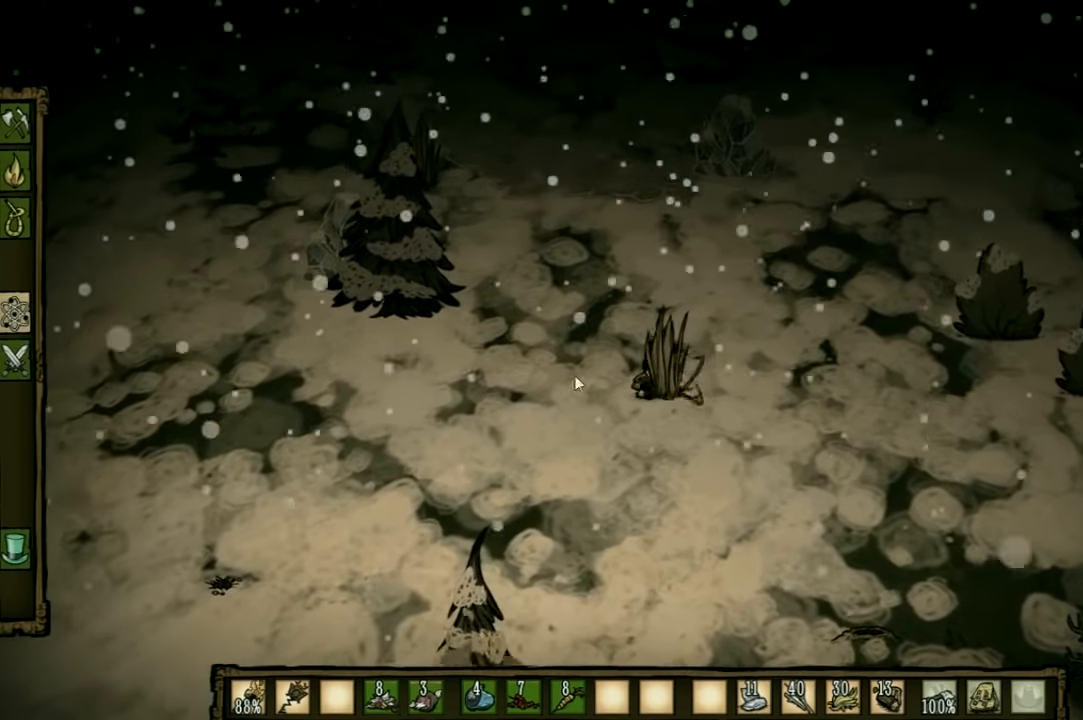
{"keys": [], "events": [[66, "f", "up"]]}
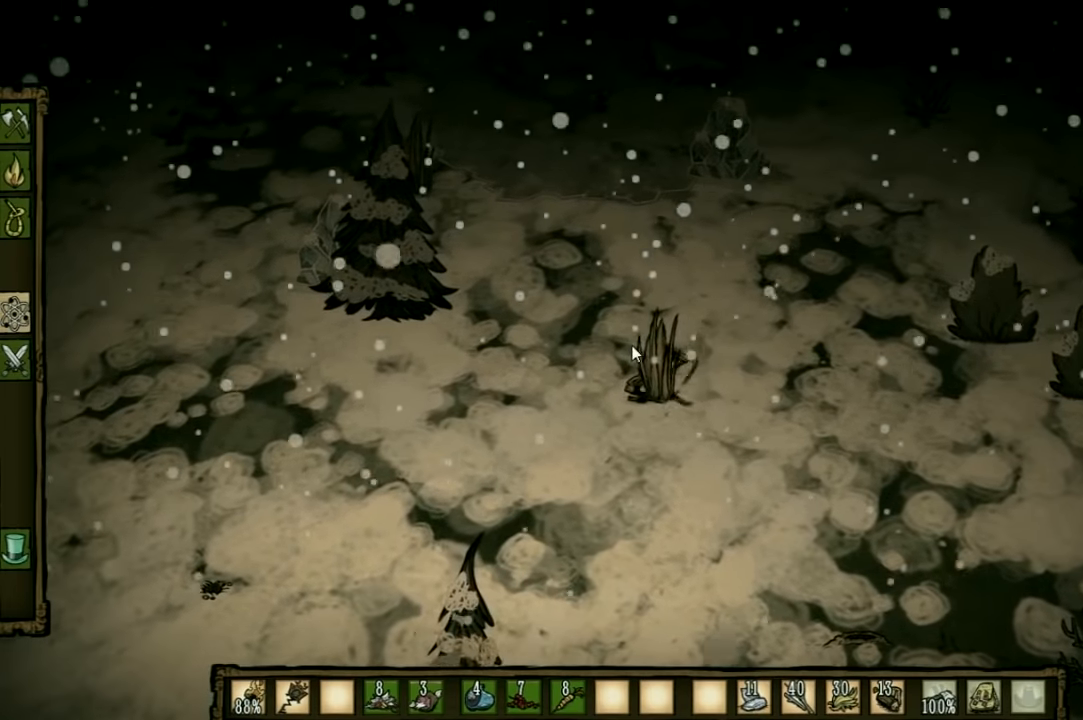
{"keys": ["d", "w"], "events": [[300, "d", "down"], [400, "w", "down"]]}
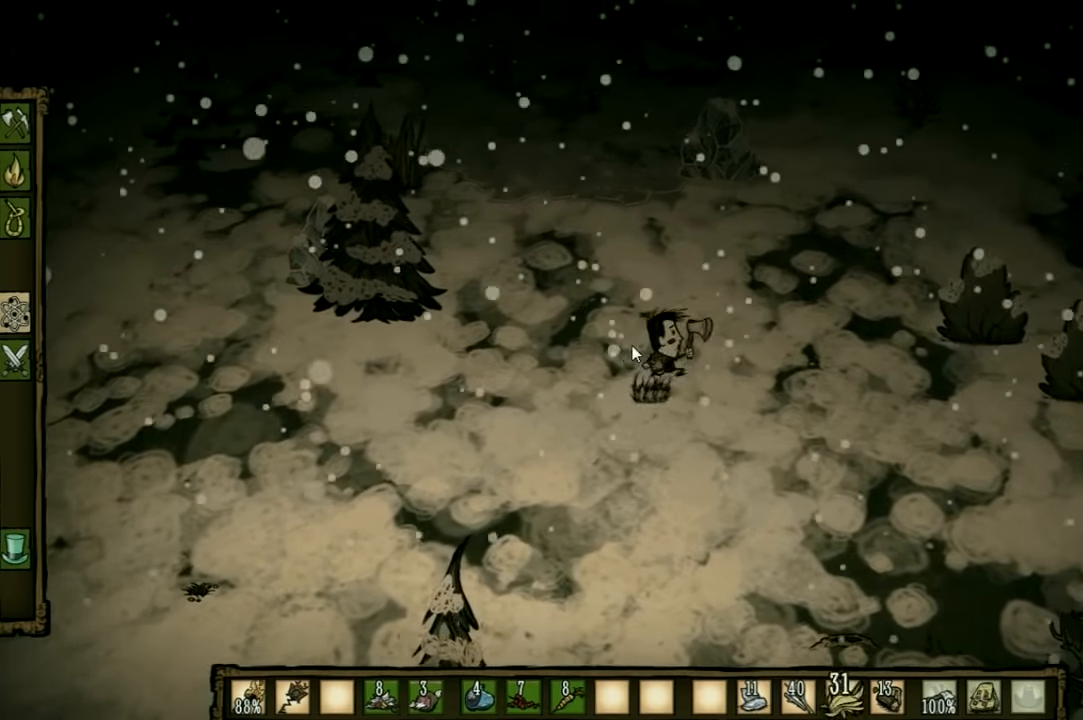
{"keys": ["d", "w"], "events": []}
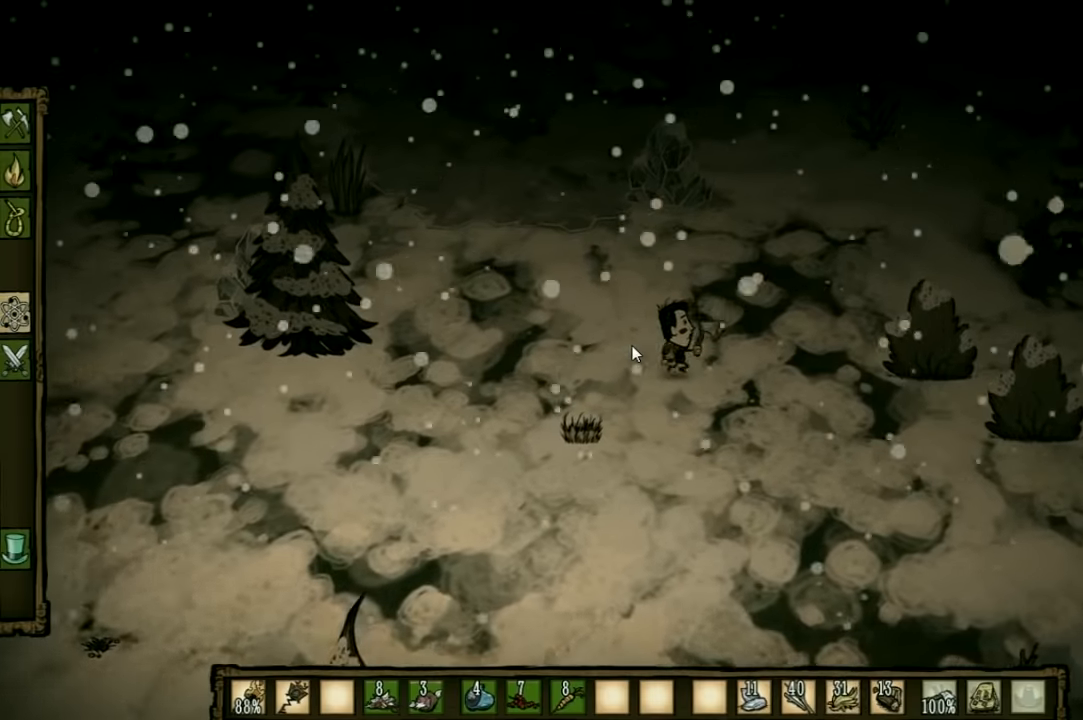
{"keys": ["d", "w"], "events": []}
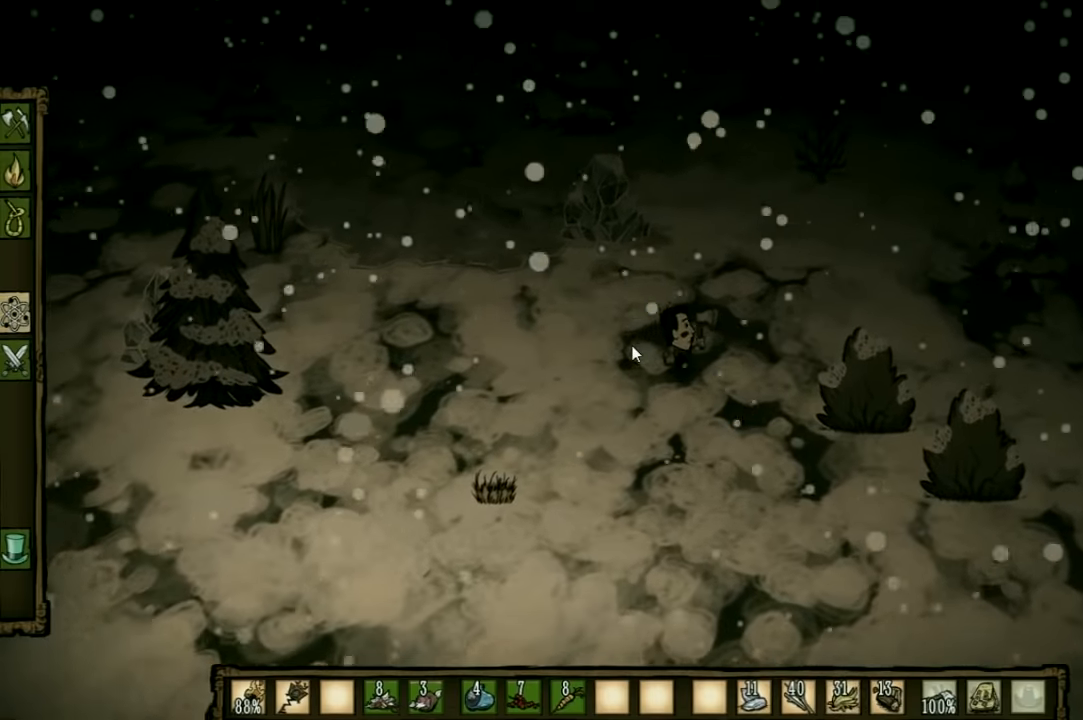
{"keys": ["d", "w"], "events": [[267, "q", "down"], [367, "q", "up"]]}